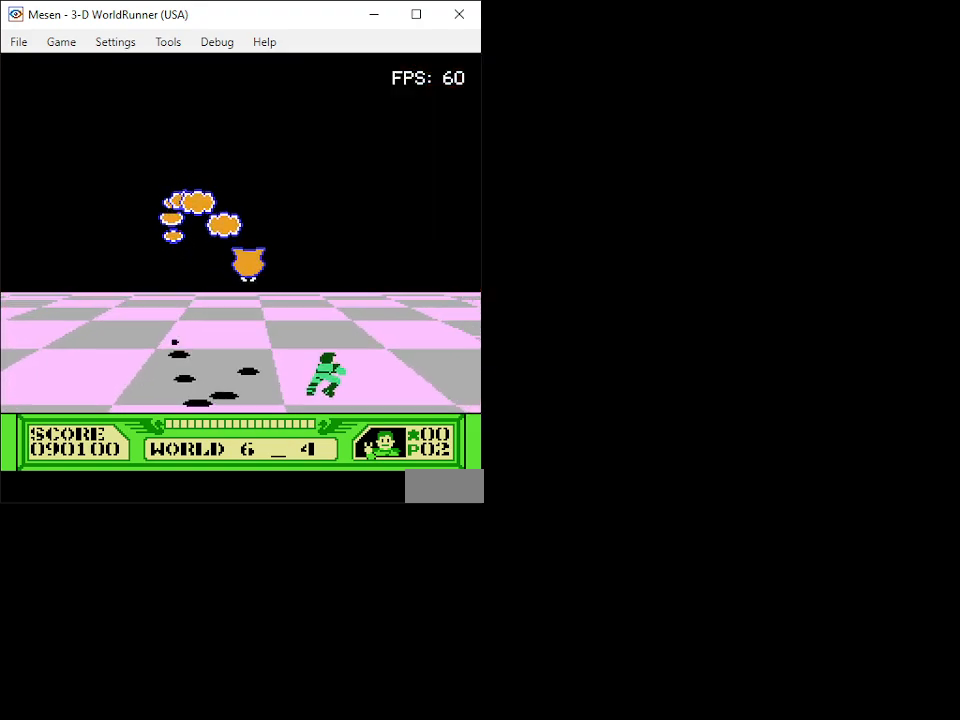
Gameplay with a controller (Nintendo layout); each line is a JSON object with the inputs held at the frame after it. "events" lists button and stick changes between this image and that frame as [ms after this image, input, new state], when the widget could be followed in between. Not read: L3 R3.
{"buttons": ["B", "DPAD_UP"], "events": [[17, "B", "down"], [50, "DPAD_RIGHT", "up"], [67, "DPAD_DOWN", "up"], [100, "B", "up"], [167, "B", "down"], [167, "DPAD_RIGHT", "down"], [250, "B", "up"], [283, "DPAD_RIGHT", "up"], [300, "B", "down"], [383, "B", "up"], [433, "B", "down"], [450, "DPAD_UP", "down"]]}
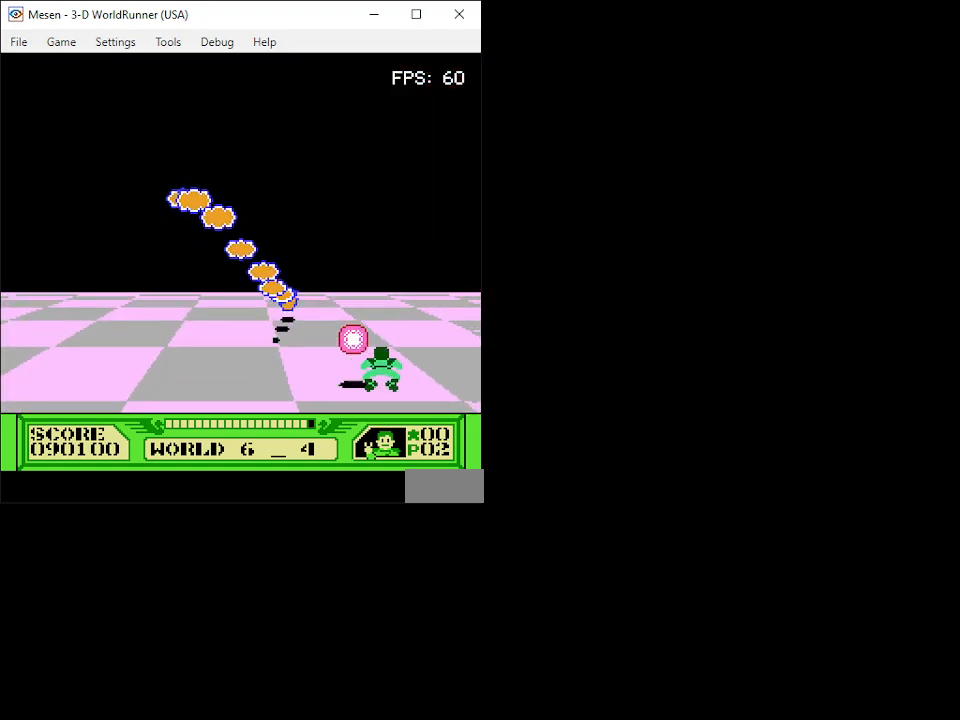
{"buttons": ["B", "DPAD_UP"], "events": [[50, "DPAD_UP", "up"], [117, "B", "up"], [150, "B", "down"], [233, "B", "up"], [267, "B", "down"], [333, "B", "up"], [350, "B", "down"], [417, "DPAD_UP", "down"], [433, "B", "up"], [467, "B", "down"]]}
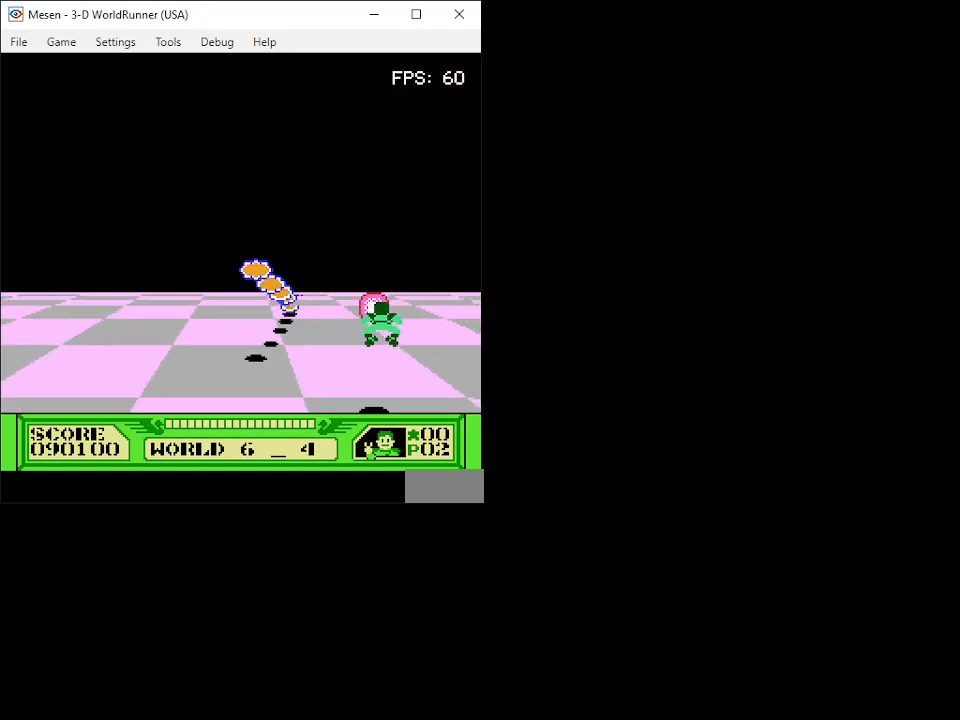
{"buttons": ["B", "DPAD_UP"], "events": [[17, "B", "up"], [17, "DPAD_UP", "up"], [50, "B", "down"], [83, "DPAD_LEFT", "down"], [133, "B", "up"], [167, "DPAD_LEFT", "up"], [183, "B", "down"], [217, "B", "up"], [250, "B", "down"], [333, "B", "up"], [383, "B", "down"], [450, "DPAD_UP", "down"]]}
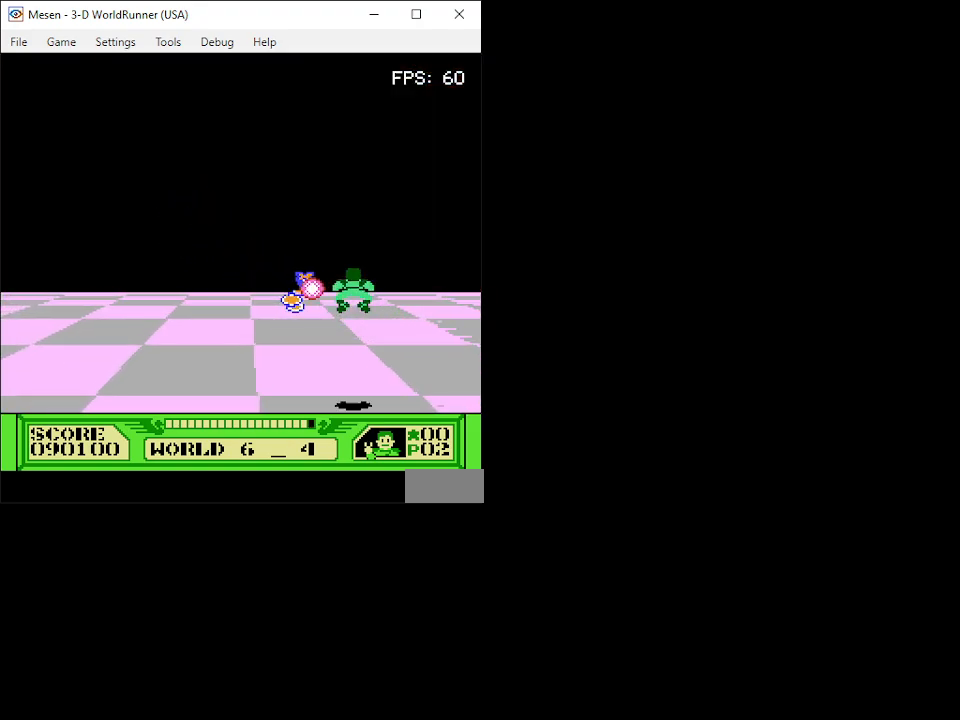
{"buttons": ["B", "DPAD_DOWN"], "events": [[33, "B", "up"], [33, "DPAD_UP", "up"], [83, "B", "down"], [183, "B", "up"], [183, "DPAD_UP", "down"], [200, "B", "down"], [283, "DPAD_UP", "up"], [433, "DPAD_DOWN", "down"]]}
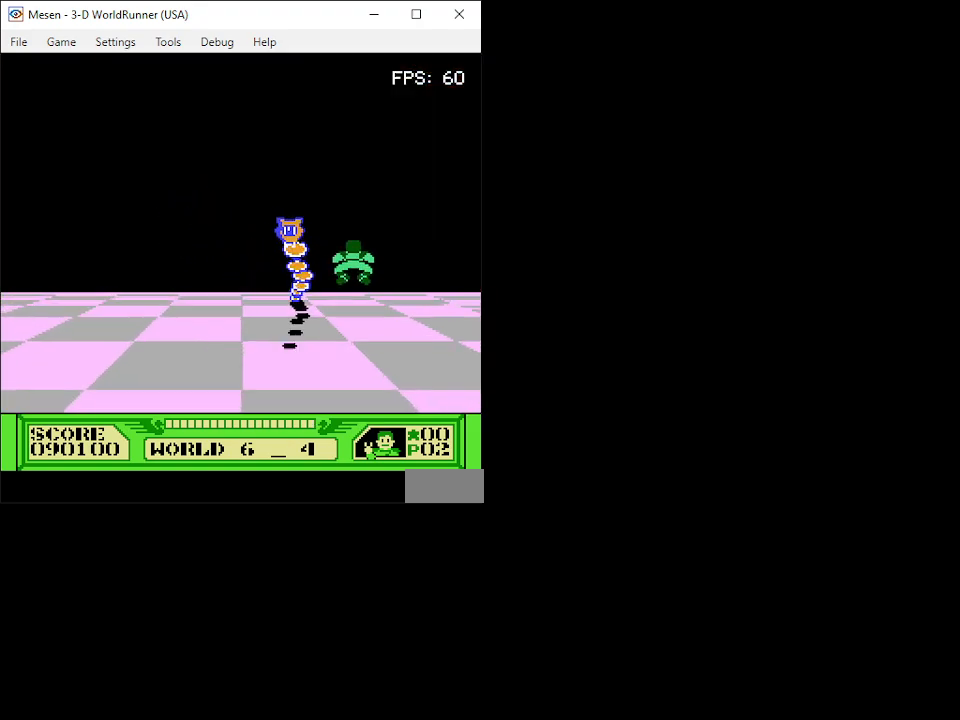
{"buttons": ["DPAD_LEFT"], "events": [[17, "B", "up"], [167, "DPAD_LEFT", "down"], [333, "DPAD_DOWN", "up"]]}
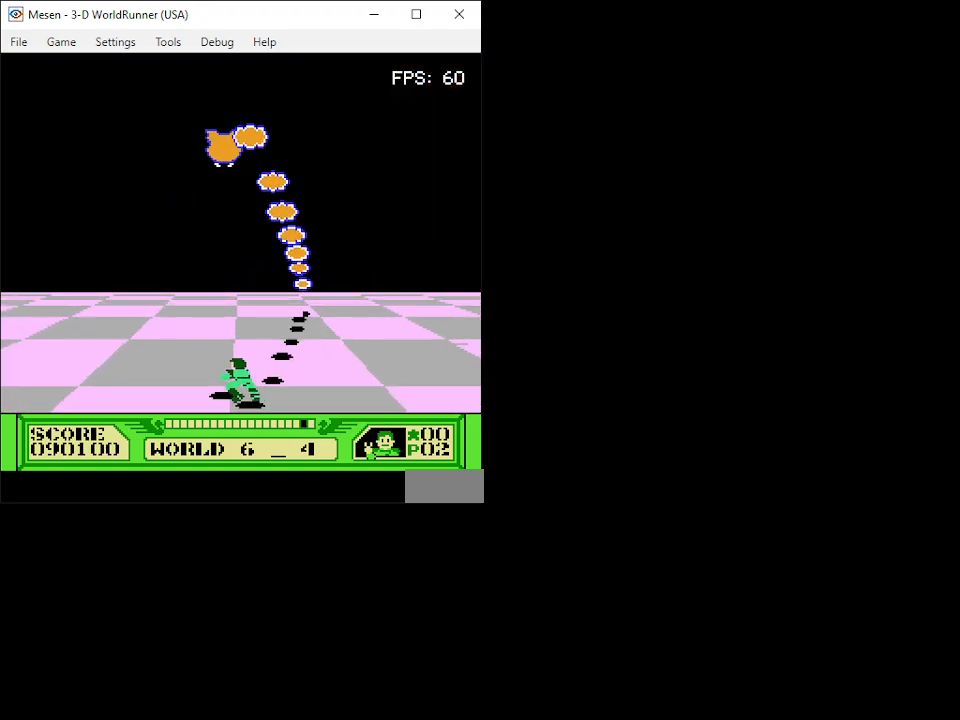
{"buttons": ["B"], "events": [[17, "DPAD_UP", "down"], [317, "B", "down"], [350, "DPAD_LEFT", "up"], [350, "DPAD_UP", "up"], [400, "B", "up"], [467, "B", "down"]]}
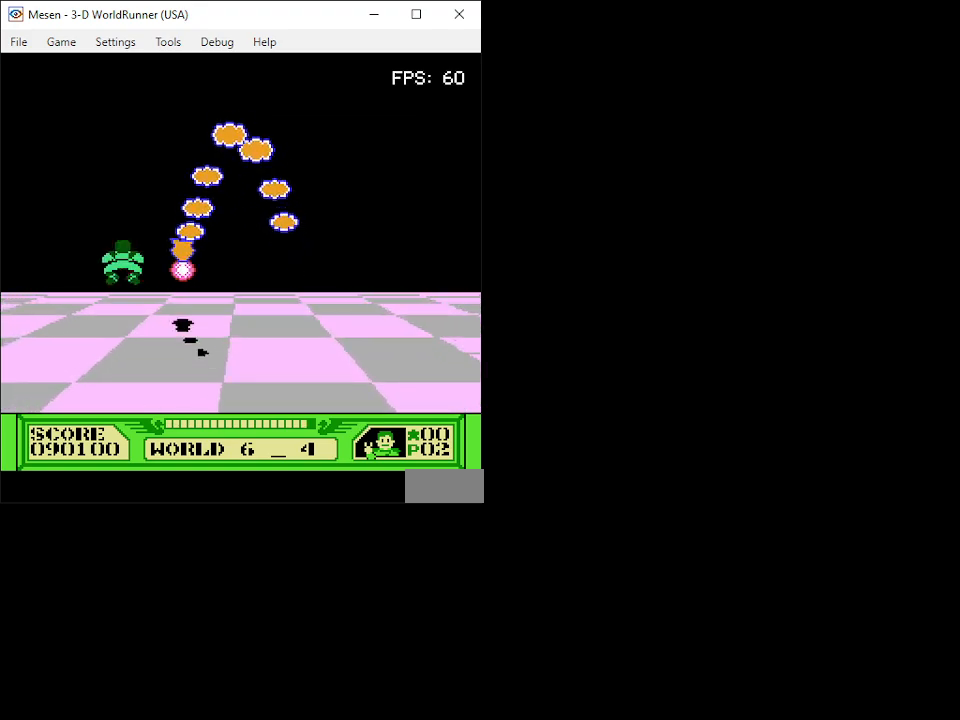
{"buttons": ["DPAD_DOWN"], "events": [[50, "B", "up"], [50, "DPAD_DOWN", "down"], [100, "B", "down"], [167, "B", "up"], [183, "DPAD_DOWN", "up"], [217, "B", "down"], [367, "DPAD_DOWN", "down"], [383, "B", "up"], [417, "B", "down"], [467, "B", "up"]]}
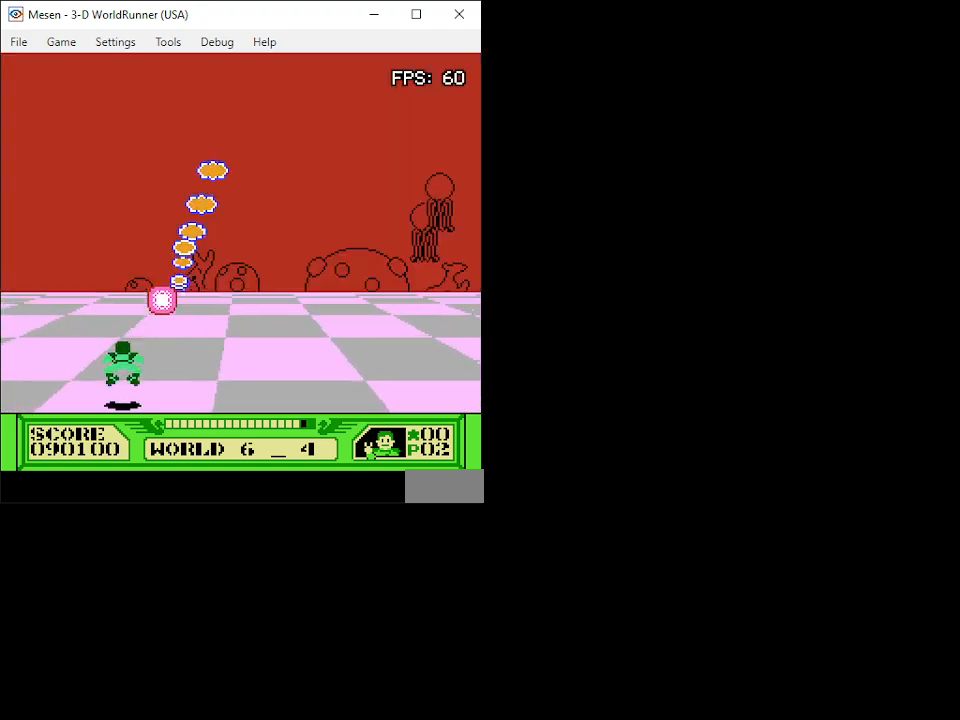
{"buttons": ["B", "DPAD_UP"], "events": [[33, "B", "down"], [67, "DPAD_DOWN", "up"], [117, "B", "up"], [133, "B", "down"], [233, "B", "up"], [250, "B", "down"], [317, "B", "up"], [367, "B", "down"], [433, "B", "up"], [483, "B", "down"], [483, "DPAD_UP", "down"]]}
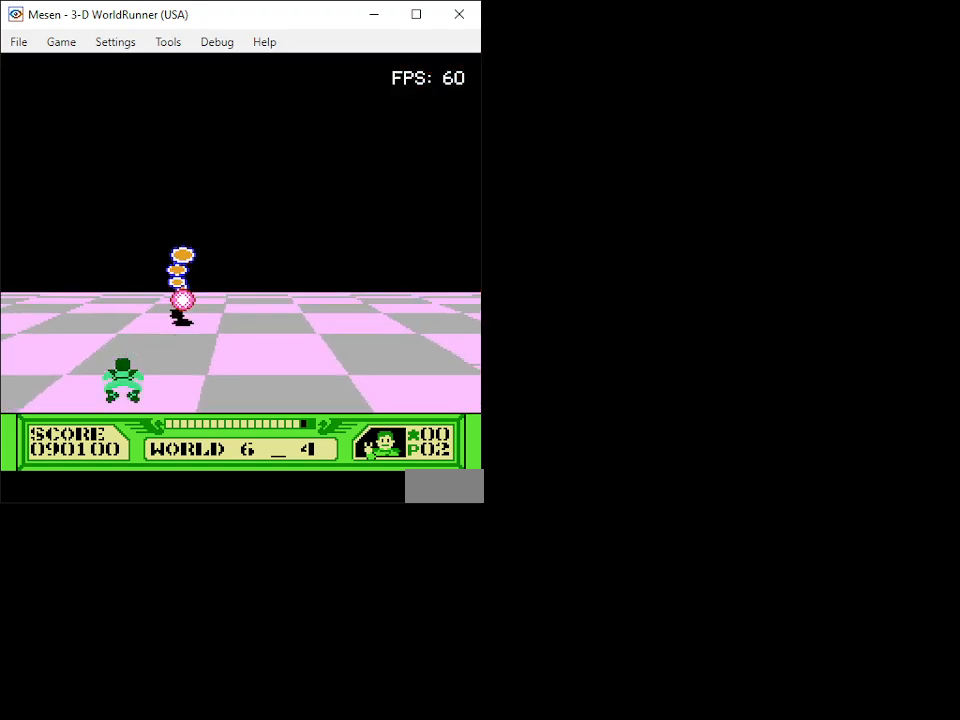
{"buttons": [], "events": [[33, "B", "up"], [100, "B", "down"], [100, "DPAD_UP", "up"], [150, "B", "up"], [217, "B", "down"], [233, "DPAD_RIGHT", "down"], [250, "B", "up"], [300, "DPAD_RIGHT", "up"], [317, "B", "down"], [383, "B", "up"], [417, "B", "down"], [500, "B", "up"]]}
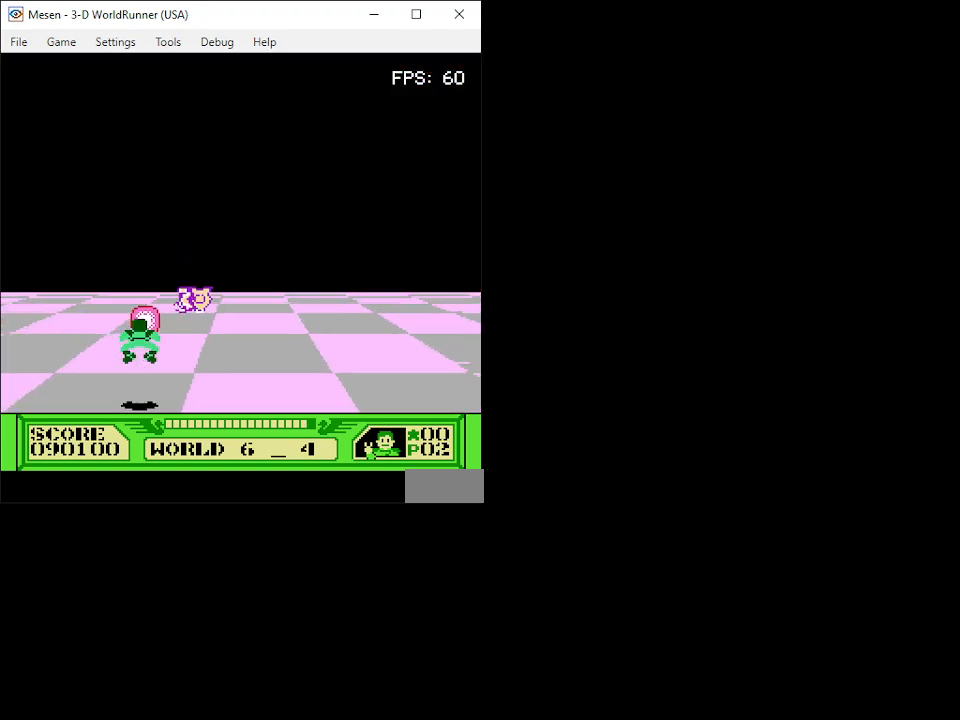
{"buttons": ["DPAD_LEFT"], "events": [[33, "B", "down"], [117, "DPAD_DOWN", "down"], [150, "DPAD_LEFT", "down"], [167, "B", "up"], [317, "DPAD_DOWN", "up"]]}
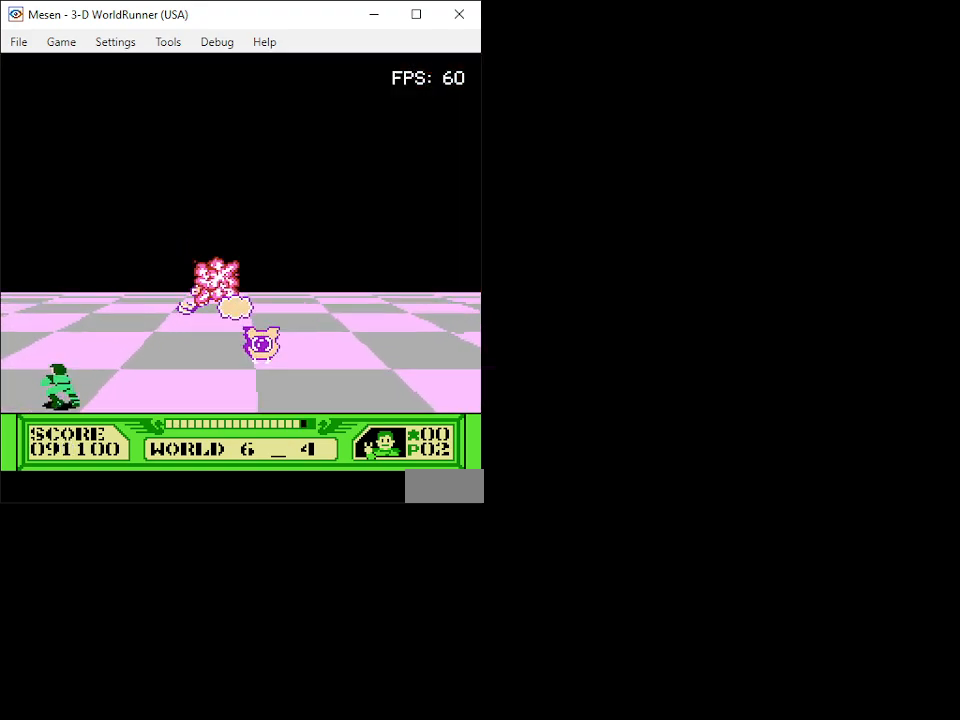
{"buttons": ["B", "DPAD_UP", "DPAD_RIGHT"], "events": [[100, "DPAD_UP", "down"], [117, "DPAD_LEFT", "up"], [300, "B", "down"], [350, "B", "up"], [450, "B", "down"], [467, "DPAD_RIGHT", "down"]]}
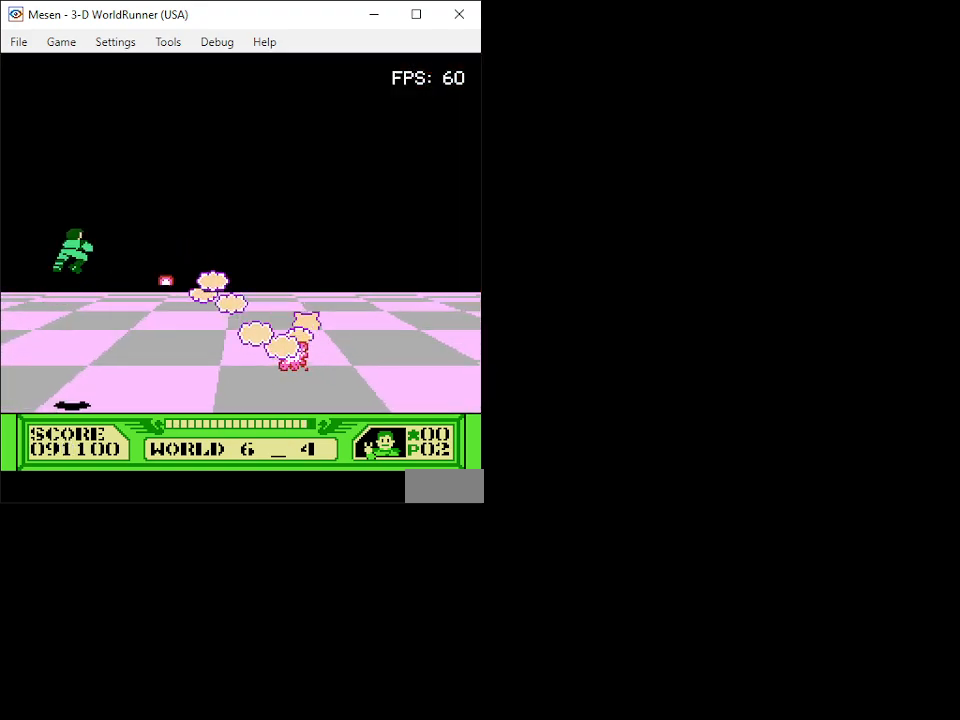
{"buttons": ["B", "DPAD_RIGHT"], "events": [[17, "B", "up"], [100, "B", "down"], [133, "DPAD_UP", "up"], [200, "B", "up"], [283, "B", "down"], [367, "B", "up"], [483, "B", "down"]]}
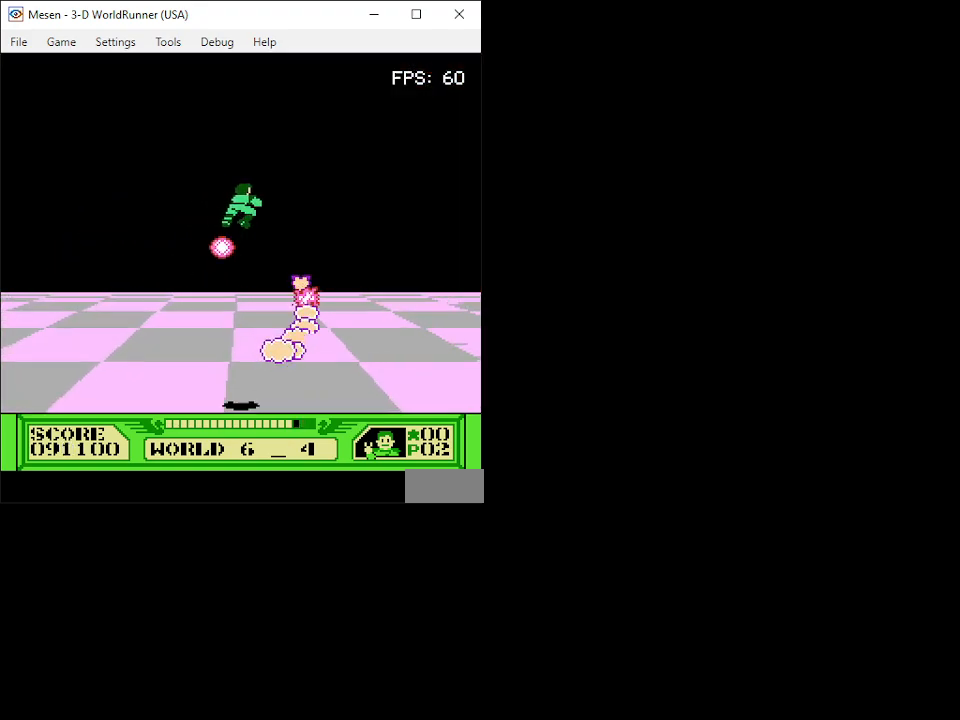
{"buttons": [], "events": [[33, "B", "up"], [133, "B", "down"], [217, "B", "up"], [267, "B", "down"], [350, "B", "up"], [383, "DPAD_LEFT", "down"], [383, "DPAD_RIGHT", "up"], [400, "B", "down"], [467, "B", "up"], [483, "DPAD_LEFT", "up"]]}
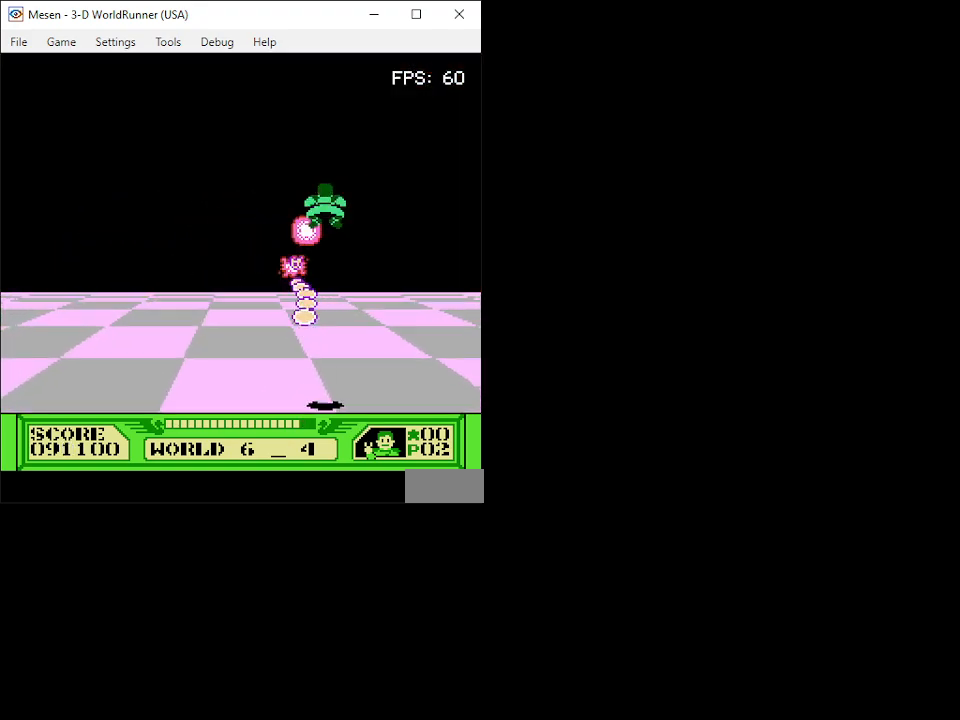
{"buttons": ["B"], "events": [[33, "B", "down"], [100, "B", "up"], [150, "B", "down"], [150, "DPAD_LEFT", "down"], [167, "DPAD_LEFT", "up"], [200, "B", "up"], [250, "B", "down"], [317, "B", "up"], [367, "B", "down"], [417, "B", "up"], [483, "B", "down"]]}
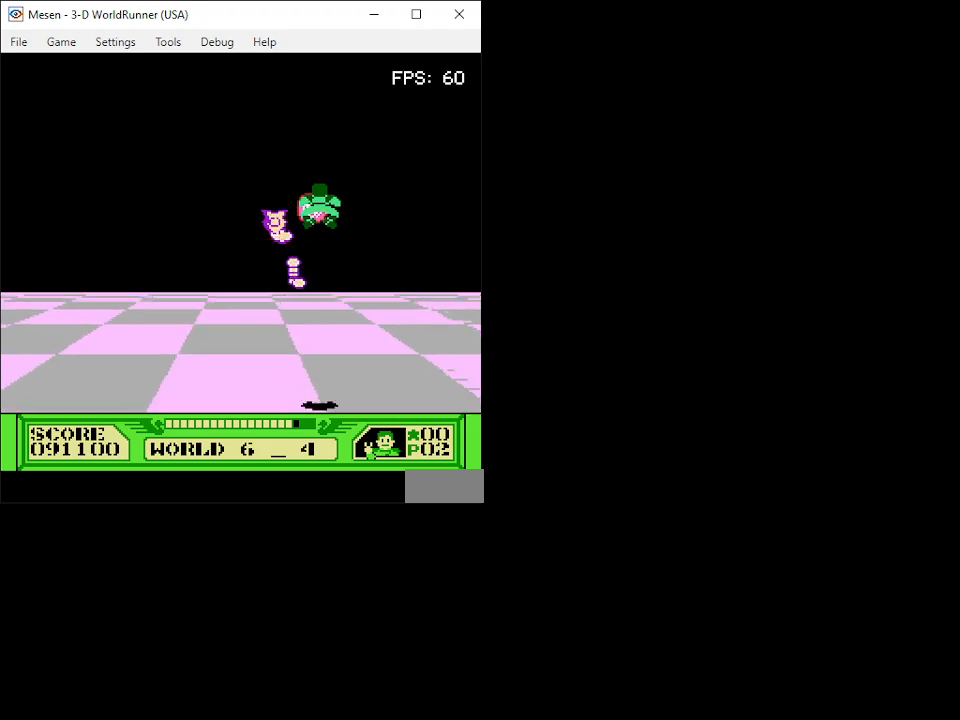
{"buttons": ["DPAD_DOWN", "DPAD_LEFT"], "events": [[17, "B", "up"], [67, "B", "down"], [100, "DPAD_RIGHT", "down"], [117, "B", "up"], [133, "DPAD_DOWN", "down"], [283, "DPAD_LEFT", "down"], [283, "DPAD_RIGHT", "up"]]}
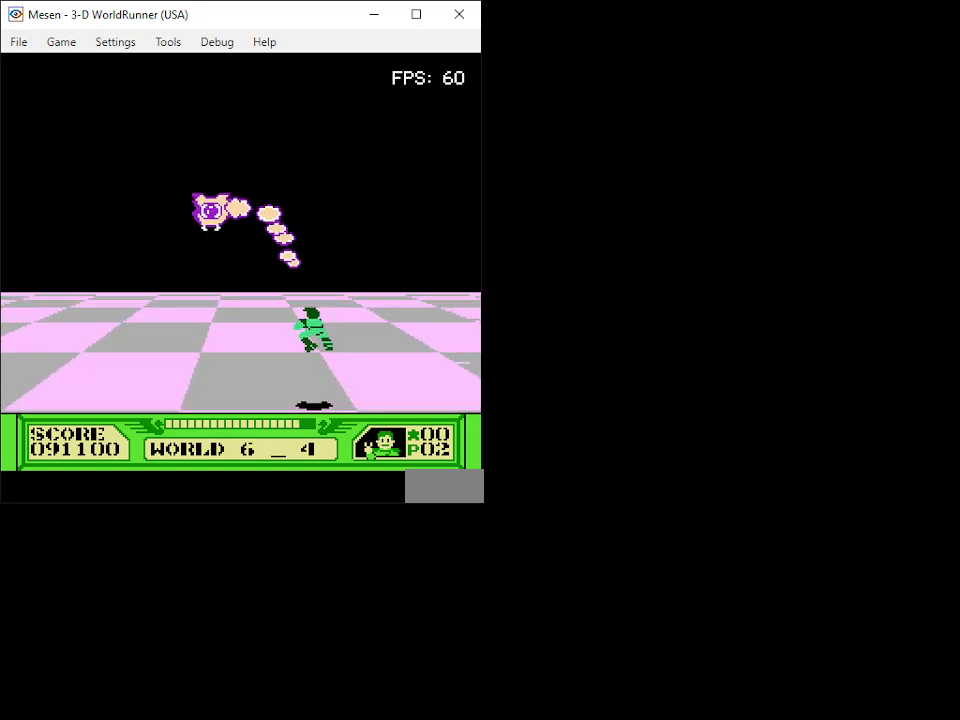
{"buttons": ["B", "DPAD_LEFT"], "events": [[200, "B", "down"], [217, "DPAD_DOWN", "up"], [267, "B", "up"], [500, "B", "down"]]}
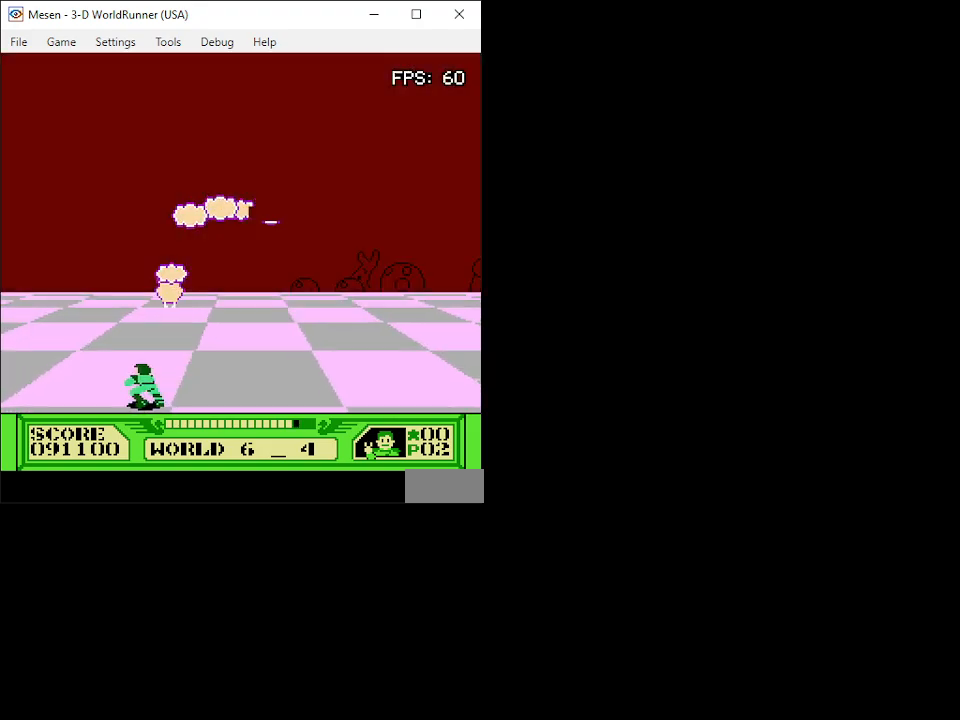
{"buttons": ["B", "DPAD_RIGHT"], "events": [[83, "B", "up"], [83, "DPAD_LEFT", "up"], [150, "B", "down"], [217, "B", "up"], [267, "B", "down"], [350, "B", "up"], [383, "B", "down"], [467, "B", "up"], [500, "B", "down"], [500, "DPAD_RIGHT", "down"]]}
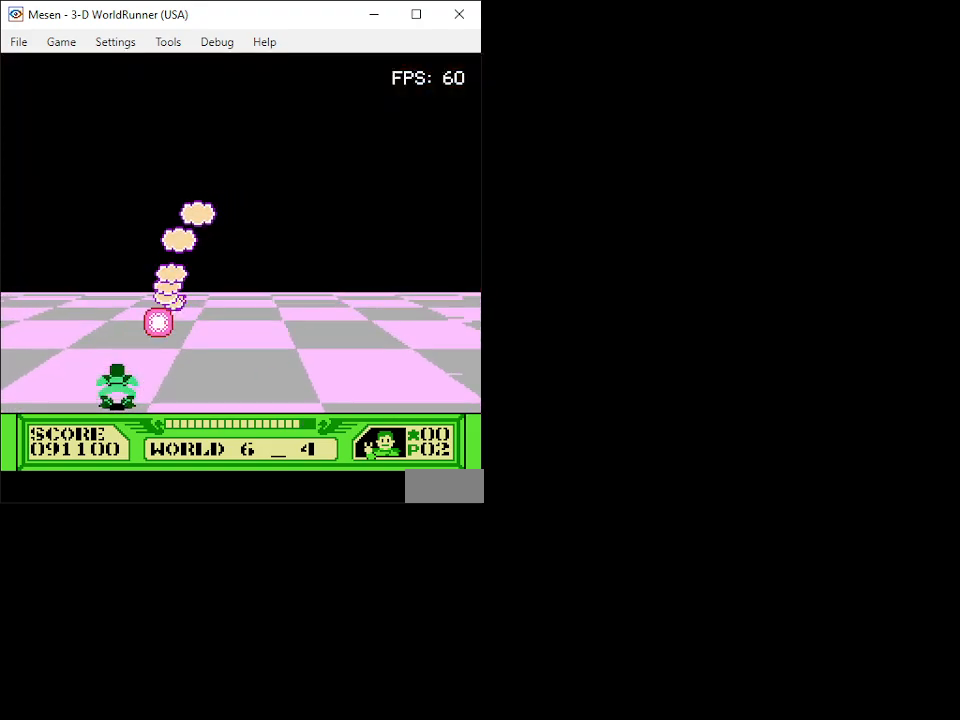
{"buttons": ["B"], "events": [[67, "B", "up"], [83, "DPAD_RIGHT", "up"], [117, "B", "down"], [183, "B", "up"], [233, "B", "down"], [267, "DPAD_RIGHT", "down"], [300, "B", "up"], [300, "DPAD_UP", "down"], [367, "B", "down"], [367, "DPAD_UP", "up"], [383, "DPAD_RIGHT", "up"], [417, "B", "up"], [483, "B", "down"]]}
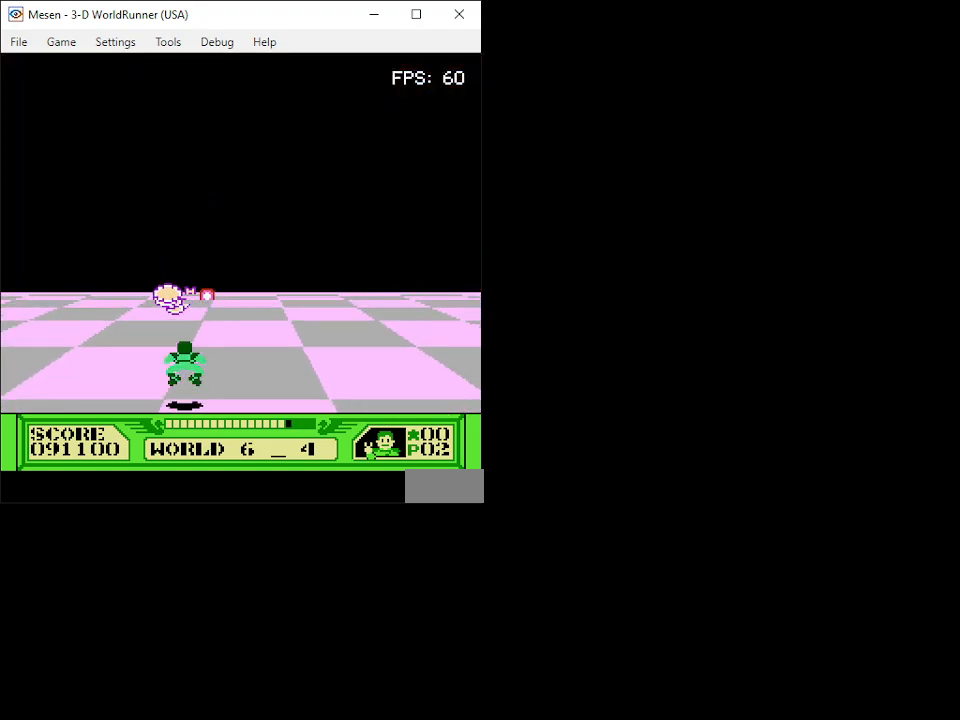
{"buttons": ["DPAD_DOWN", "DPAD_LEFT"], "events": [[33, "B", "up"], [100, "B", "down"], [150, "B", "up"], [150, "DPAD_UP", "down"], [200, "B", "down"], [267, "B", "up"], [283, "DPAD_UP", "up"], [333, "B", "down"], [367, "DPAD_DOWN", "down"], [400, "DPAD_LEFT", "down"], [483, "B", "up"]]}
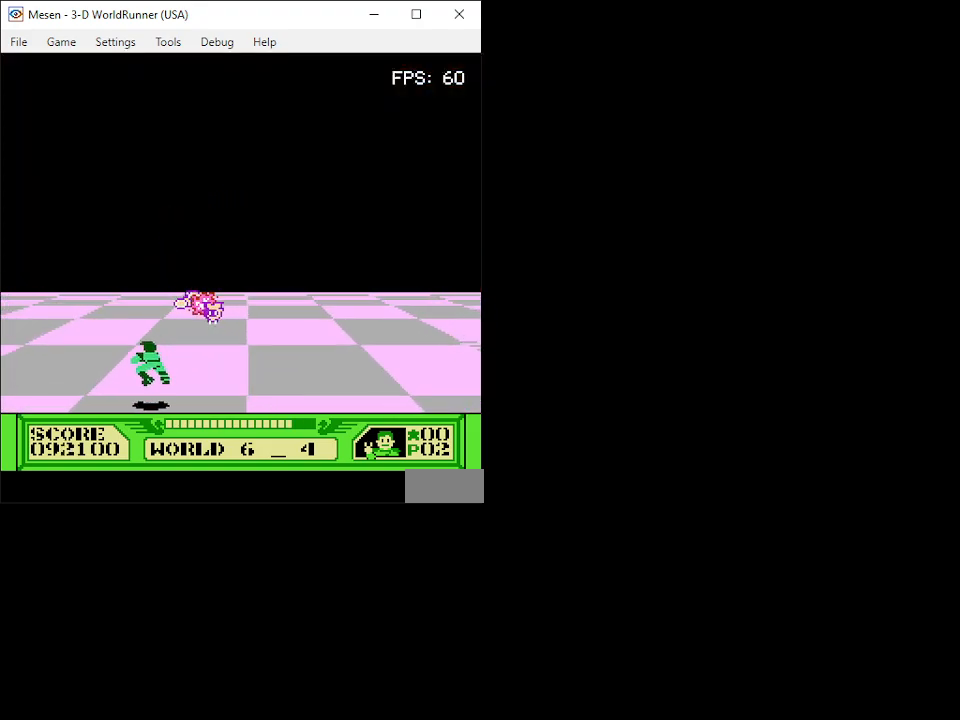
{"buttons": ["B", "DPAD_UP"], "events": [[33, "B", "down"], [117, "B", "up"], [117, "DPAD_DOWN", "up"], [167, "B", "down"], [217, "DPAD_UP", "down"], [250, "B", "up"], [317, "B", "down"], [417, "B", "up"], [433, "DPAD_LEFT", "up"], [483, "B", "down"]]}
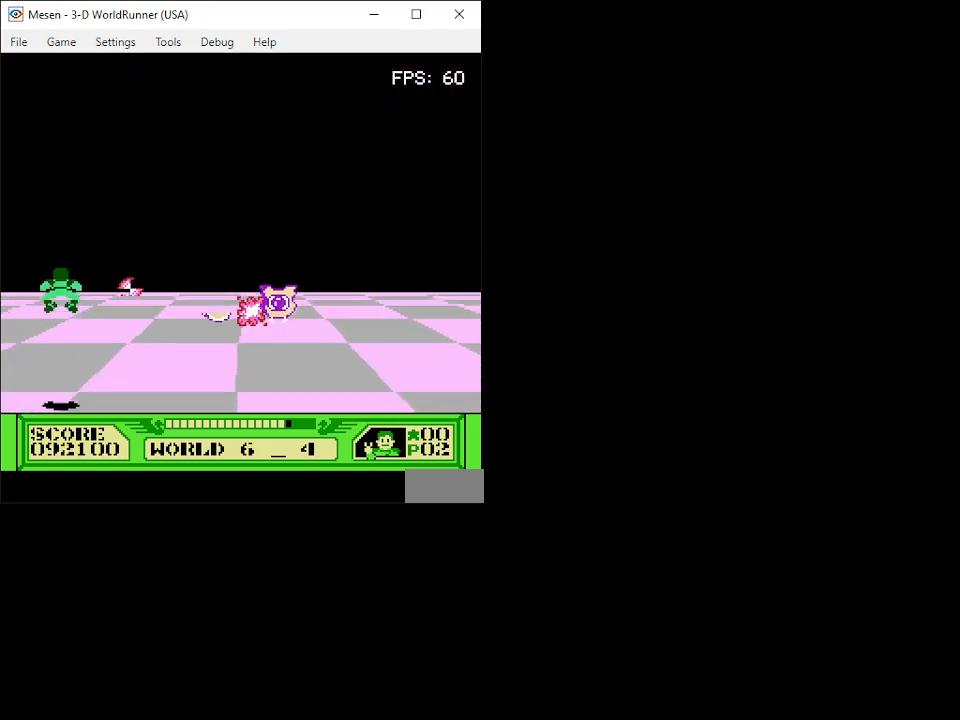
{"buttons": ["DPAD_DOWN", "DPAD_RIGHT"], "events": [[83, "B", "up"], [100, "DPAD_UP", "up"], [133, "DPAD_DOWN", "down"], [217, "B", "down"], [300, "B", "up"], [383, "DPAD_RIGHT", "down"], [417, "B", "down"], [500, "B", "up"]]}
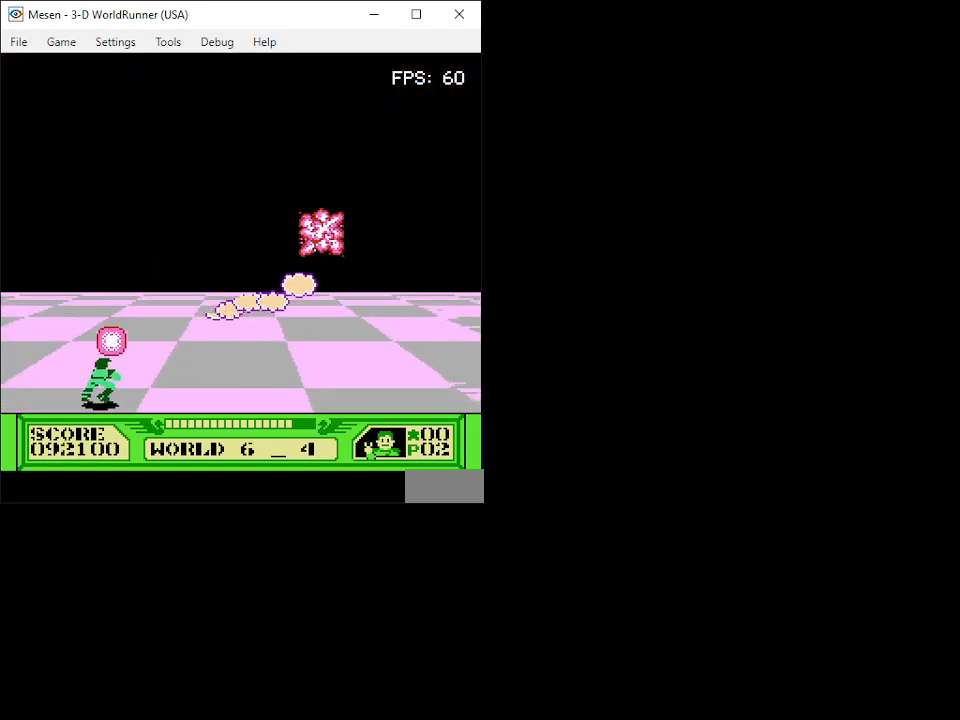
{"buttons": ["DPAD_RIGHT"], "events": [[33, "DPAD_DOWN", "up"], [117, "B", "down"], [117, "DPAD_RIGHT", "up"], [233, "B", "up"], [233, "DPAD_RIGHT", "down"], [350, "B", "down"], [400, "B", "up"]]}
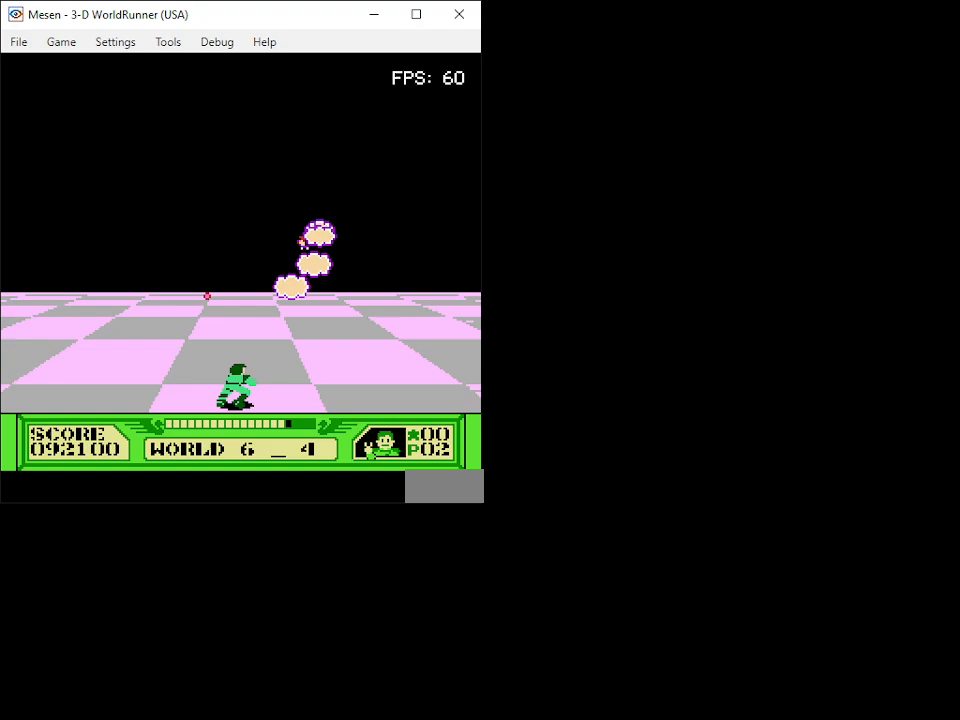
{"buttons": [], "events": [[50, "DPAD_UP", "down"], [83, "B", "down"], [167, "B", "up"], [267, "B", "down"], [283, "DPAD_RIGHT", "up"], [333, "B", "up"], [400, "DPAD_UP", "up"], [417, "B", "down"], [500, "B", "up"]]}
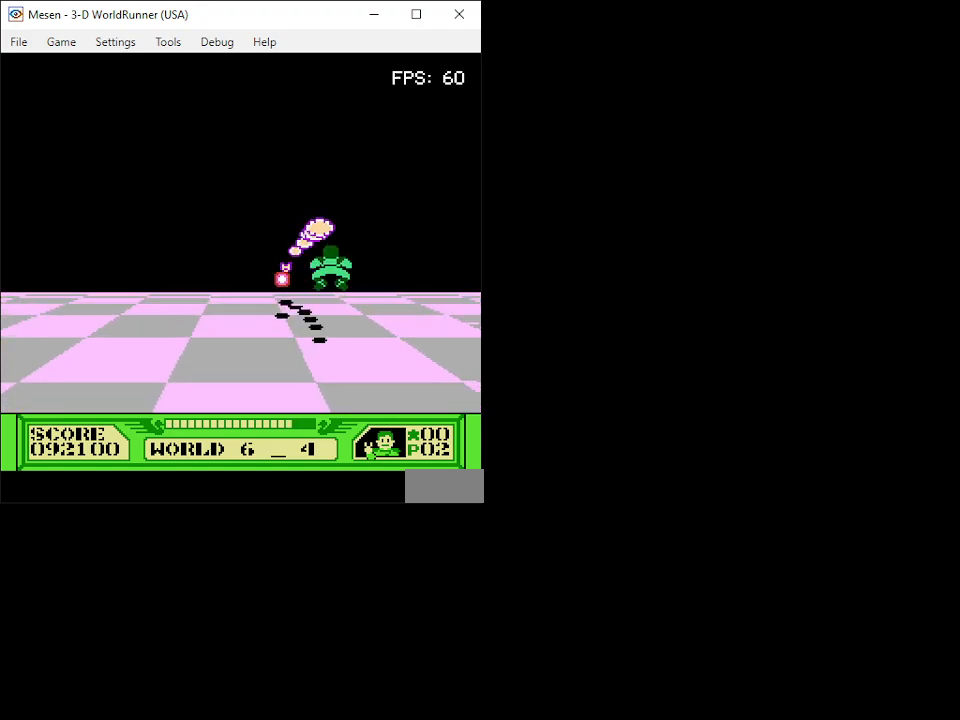
{"buttons": ["B", "DPAD_LEFT"], "events": [[33, "DPAD_DOWN", "down"], [67, "B", "down"], [150, "B", "up"], [200, "B", "down"], [283, "B", "up"], [283, "DPAD_LEFT", "down"], [317, "B", "down"], [400, "B", "up"], [400, "DPAD_DOWN", "up"], [433, "B", "down"]]}
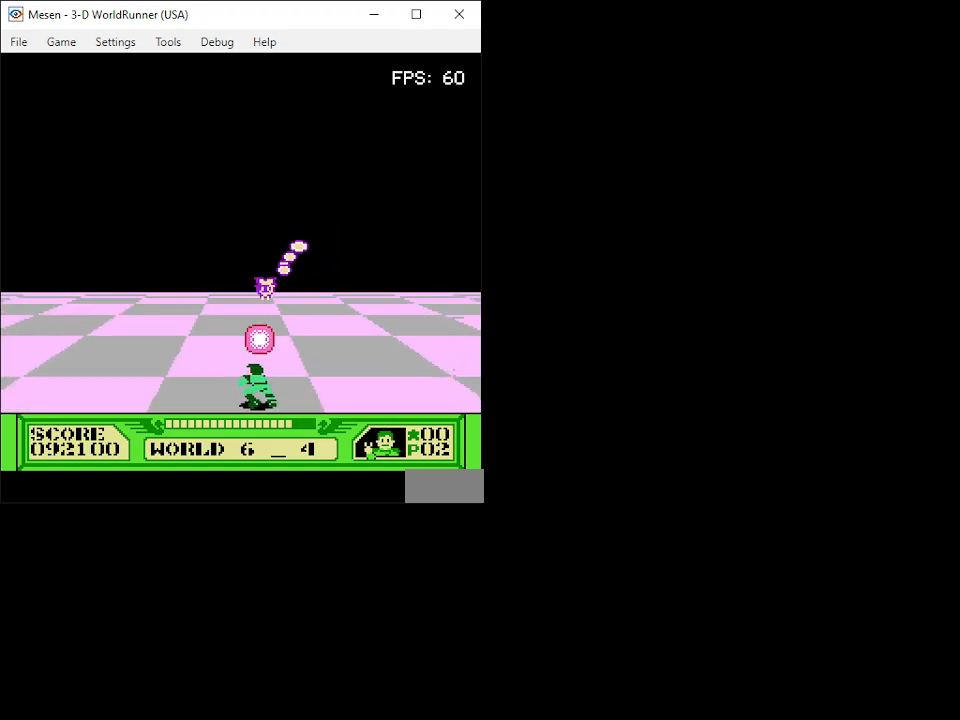
{"buttons": ["DPAD_UP", "DPAD_RIGHT"], "events": [[17, "B", "up"], [50, "B", "down"], [67, "DPAD_LEFT", "up"], [100, "B", "up"], [100, "DPAD_RIGHT", "down"], [133, "B", "down"], [217, "B", "up"], [267, "B", "down"], [333, "B", "up"], [367, "B", "down"], [417, "B", "up"], [467, "DPAD_UP", "down"]]}
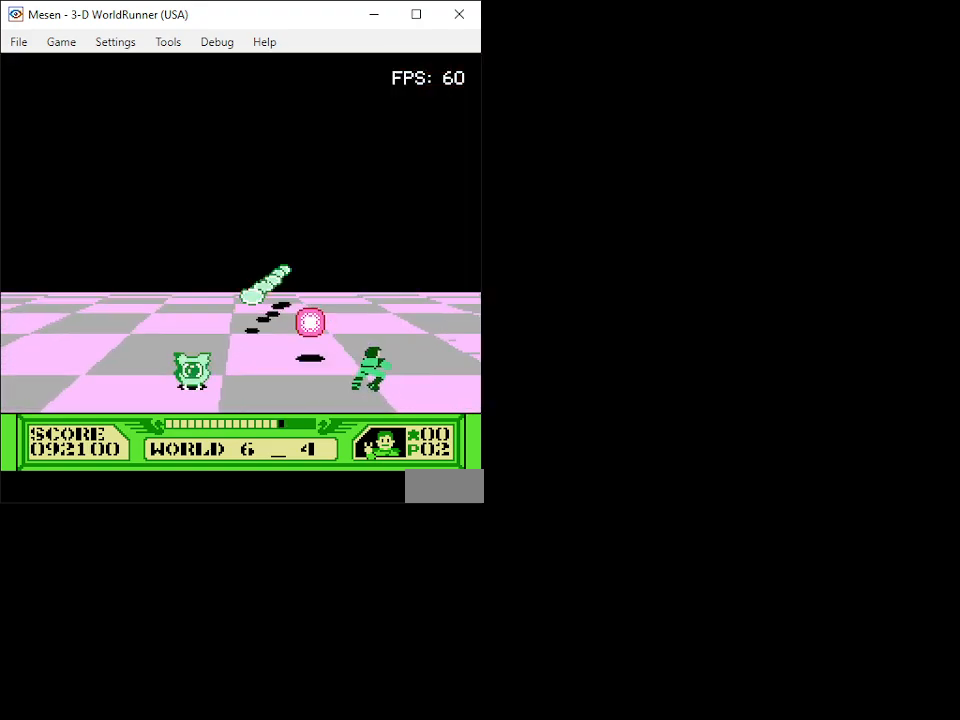
{"buttons": ["DPAD_UP", "DPAD_LEFT"], "events": [[200, "DPAD_LEFT", "down"], [200, "DPAD_RIGHT", "up"]]}
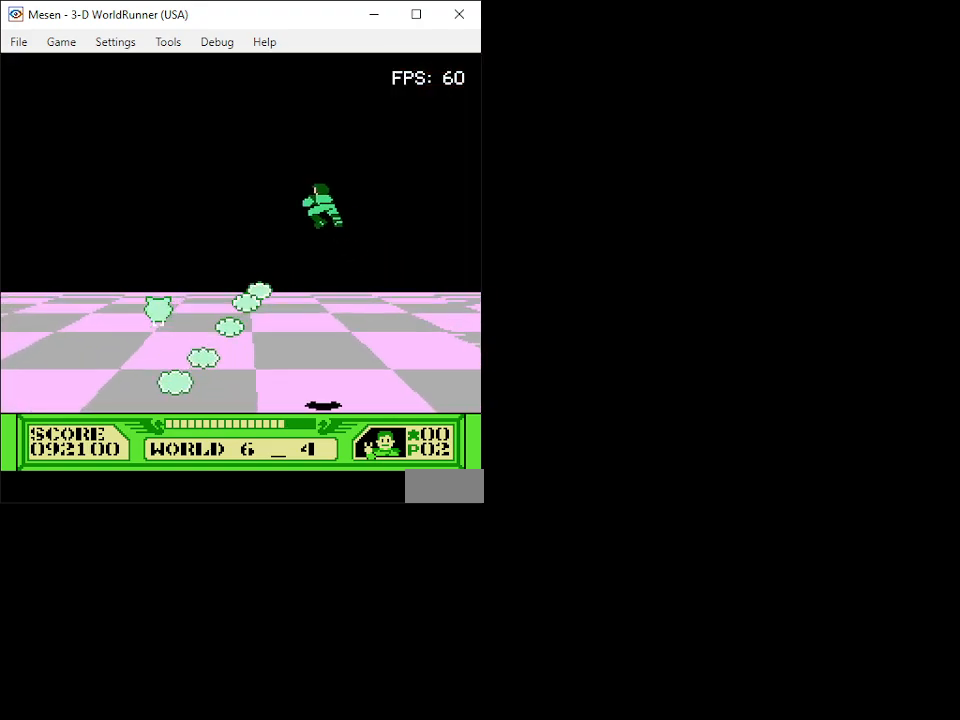
{"buttons": ["B"], "events": [[67, "DPAD_UP", "up"], [350, "DPAD_DOWN", "down"], [467, "B", "down"], [467, "DPAD_DOWN", "up"], [500, "DPAD_LEFT", "up"]]}
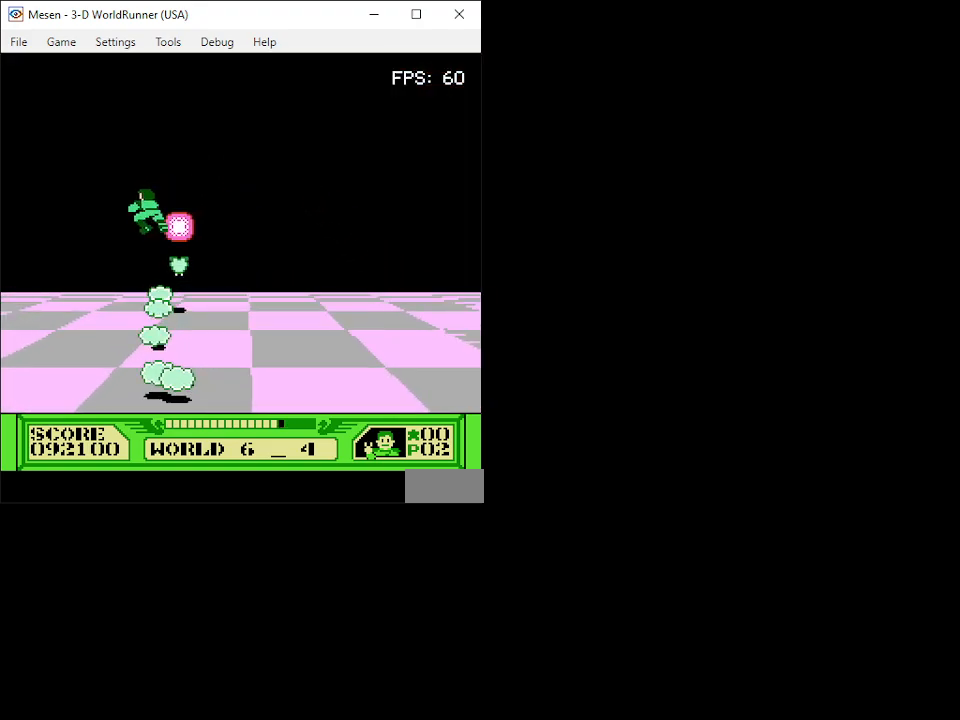
{"buttons": ["B"], "events": [[33, "B", "up"], [83, "B", "down"], [117, "DPAD_UP", "down"], [167, "B", "up"], [200, "B", "down"], [200, "DPAD_UP", "up"], [283, "DPAD_RIGHT", "down"], [367, "B", "up"], [433, "B", "down"], [483, "DPAD_RIGHT", "up"]]}
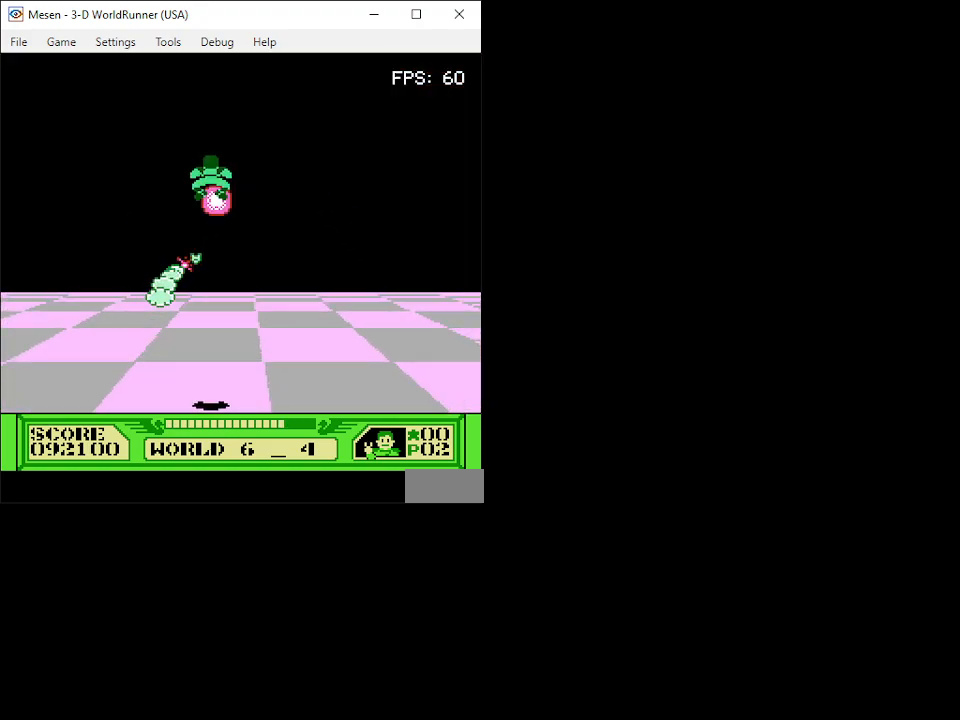
{"buttons": ["DPAD_DOWN", "DPAD_LEFT"], "events": [[100, "B", "up"], [133, "B", "down"], [217, "B", "up"], [267, "B", "down"], [350, "B", "up"], [350, "DPAD_DOWN", "down"], [417, "B", "down"], [433, "DPAD_LEFT", "down"], [500, "B", "up"]]}